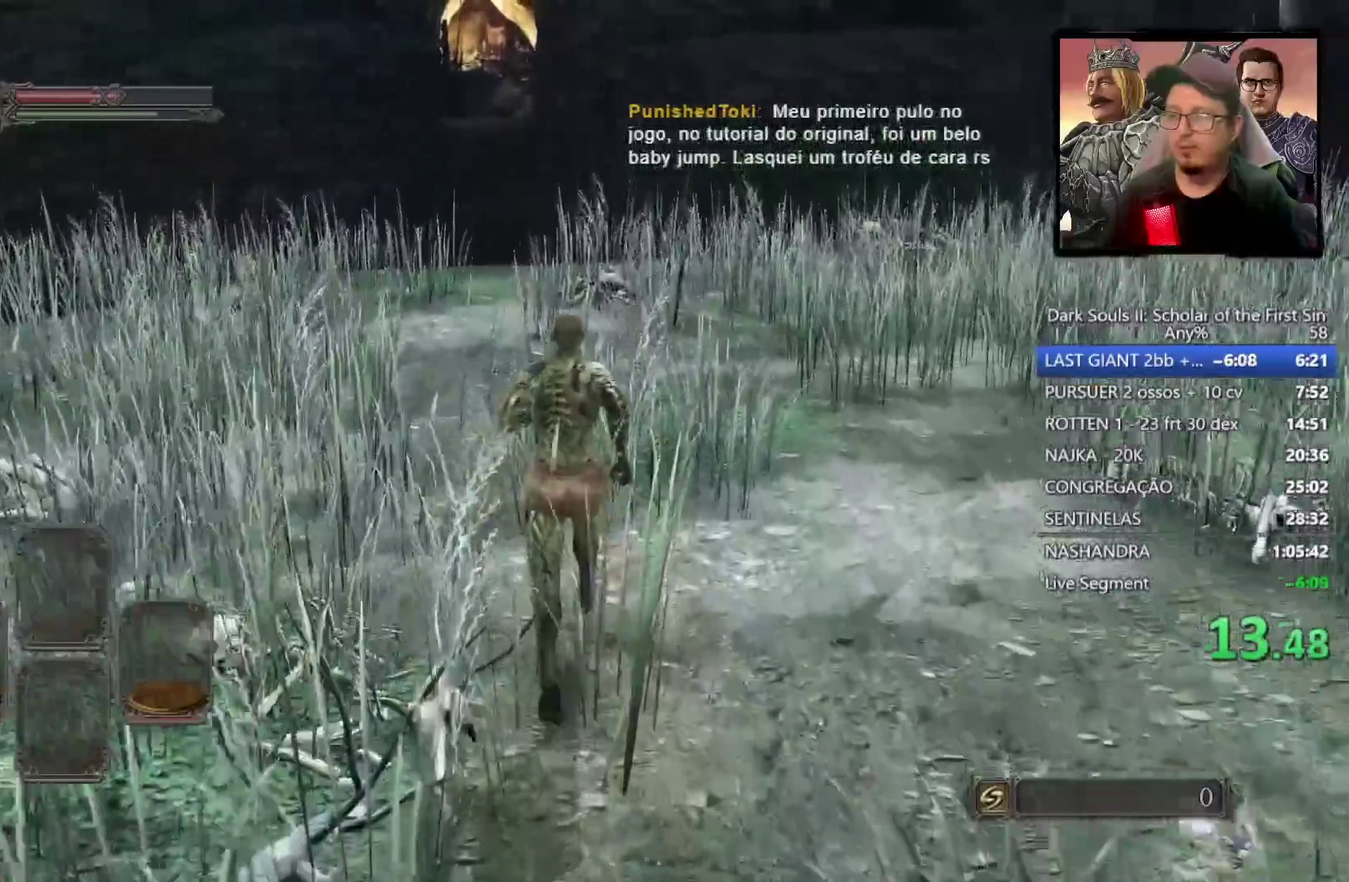
Gameplay with a controller (PlayStation layout); each line is a JSON object with the inputs held at the frame after it. "events" lists button and stick changes between this image and that frame as [ms after this image, input, new state], when the widget could be followed in between.
{"buttons": ["CIRCLE"], "left_stick": "up", "right_stick": "center", "events": []}
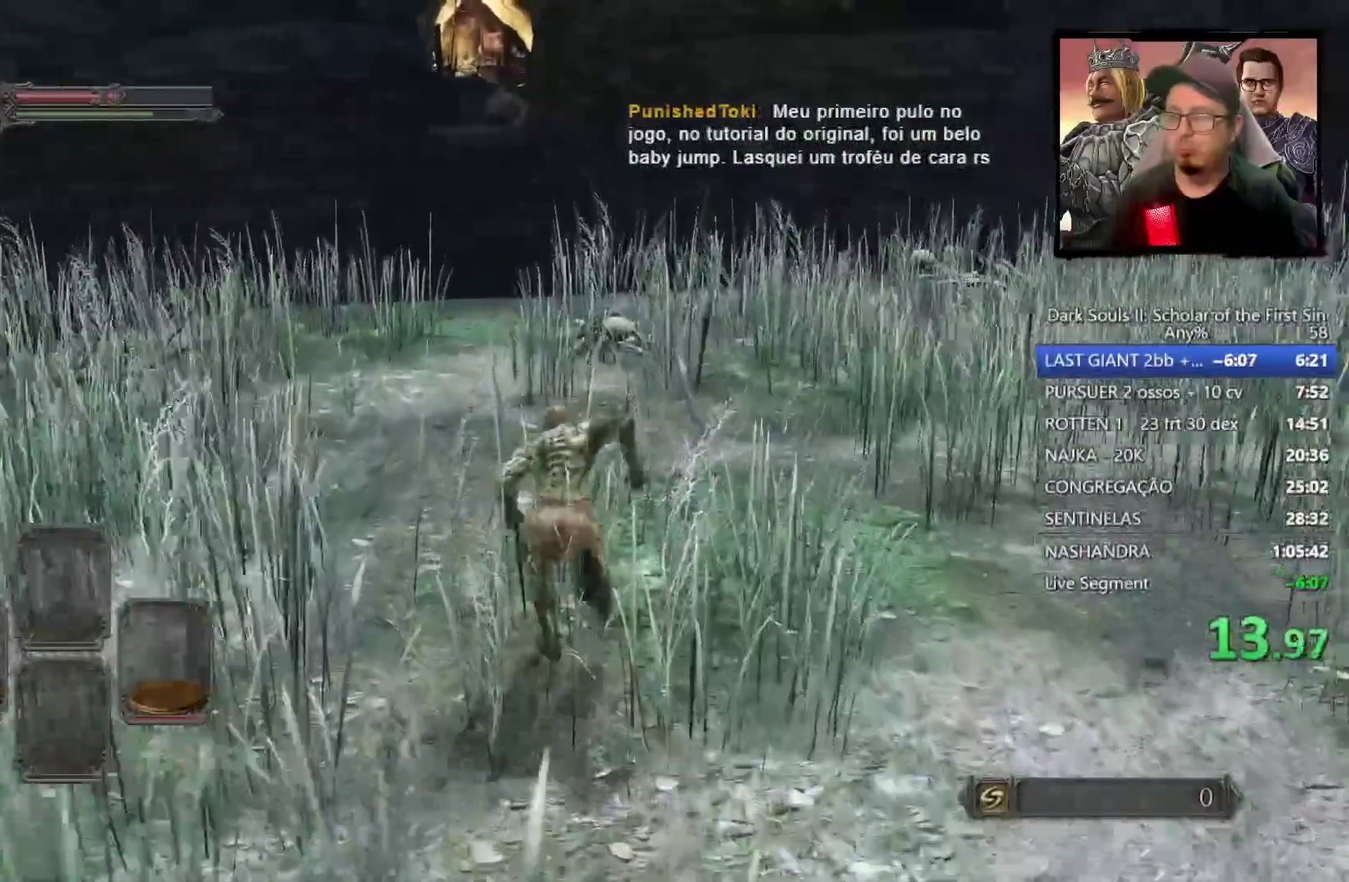
{"buttons": ["CIRCLE"], "left_stick": "up", "right_stick": "center", "events": []}
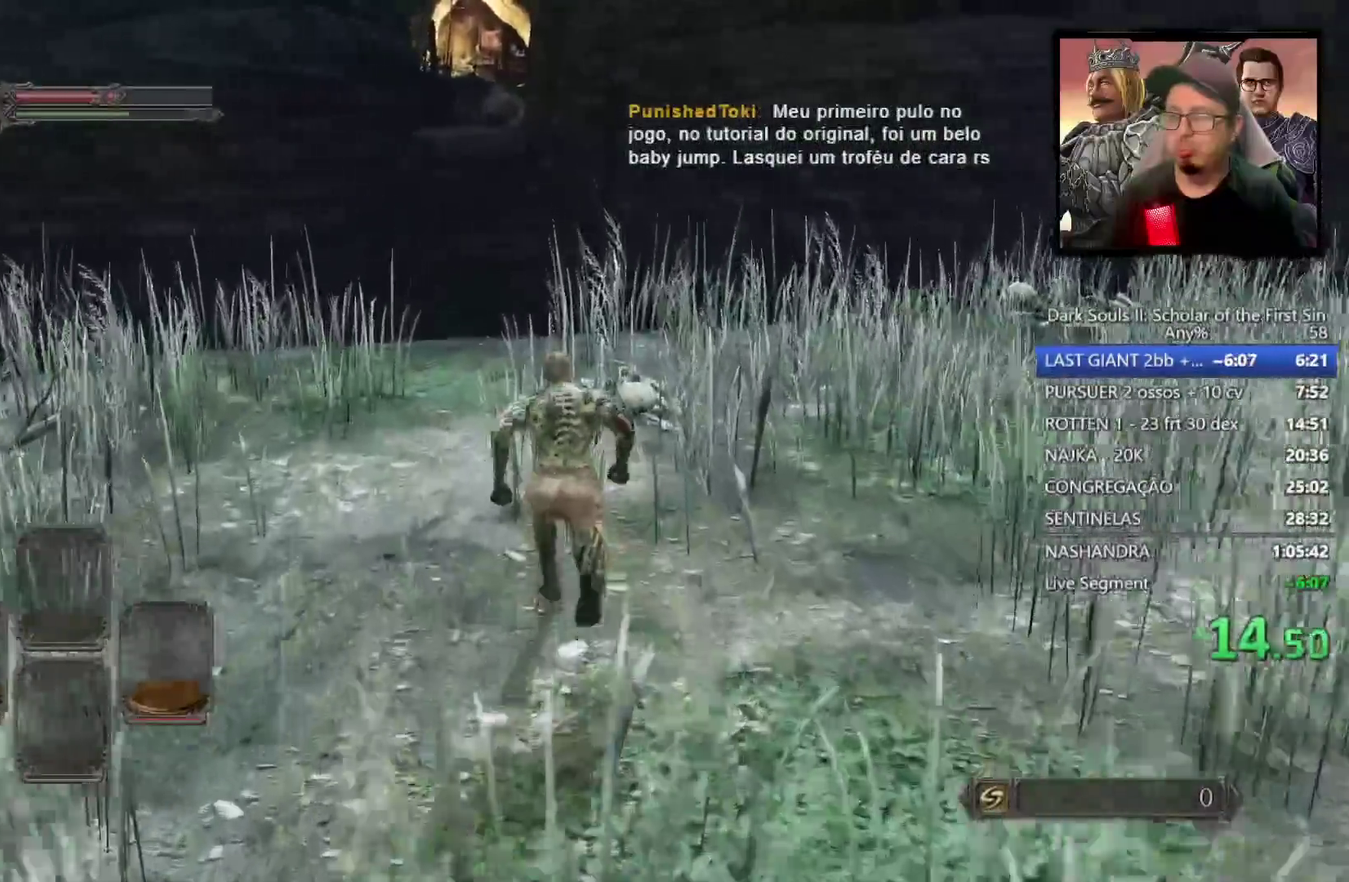
{"buttons": ["CIRCLE"], "left_stick": "up", "right_stick": "center", "events": []}
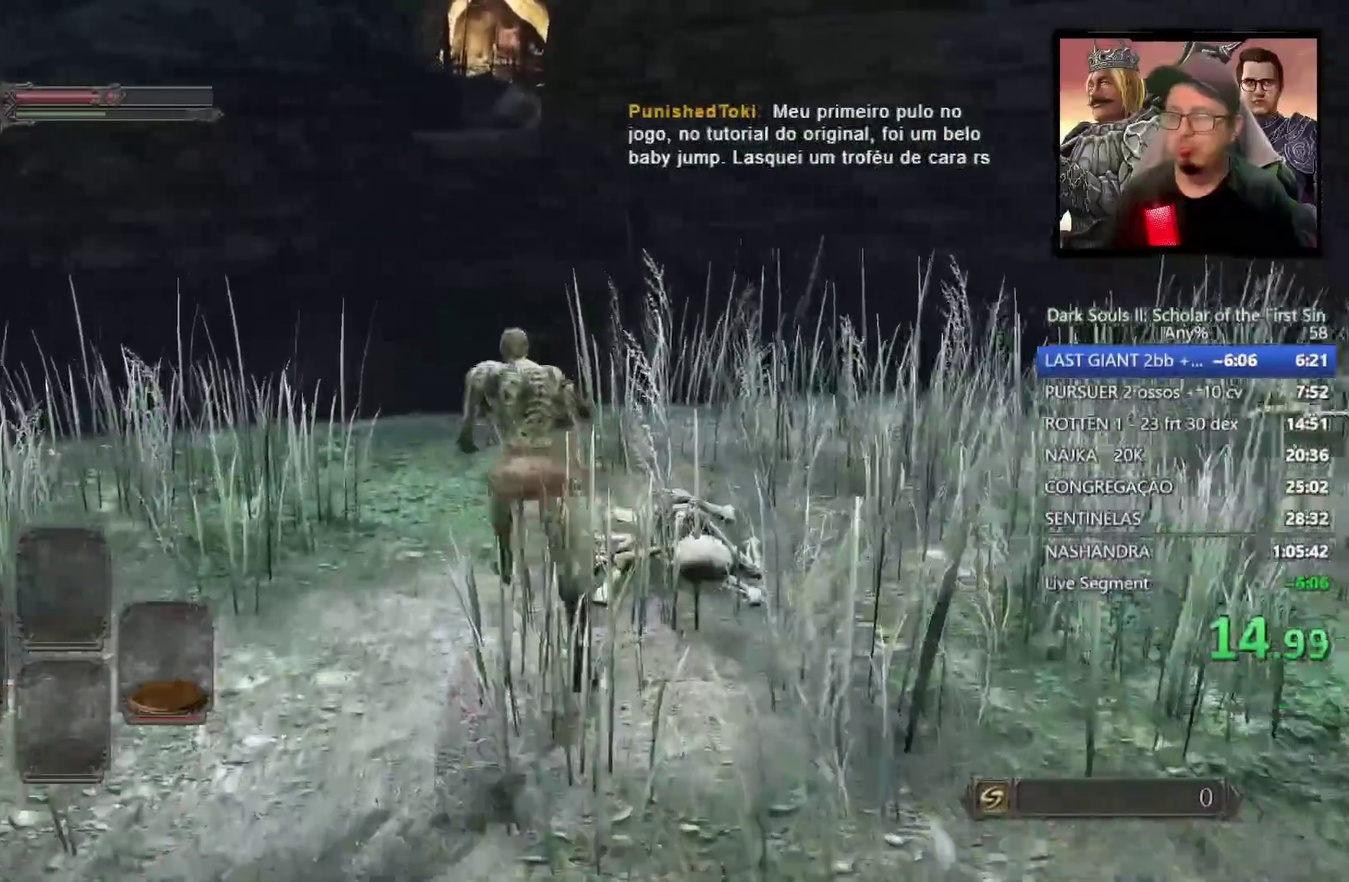
{"buttons": ["CIRCLE"], "left_stick": "up", "right_stick": "center", "events": []}
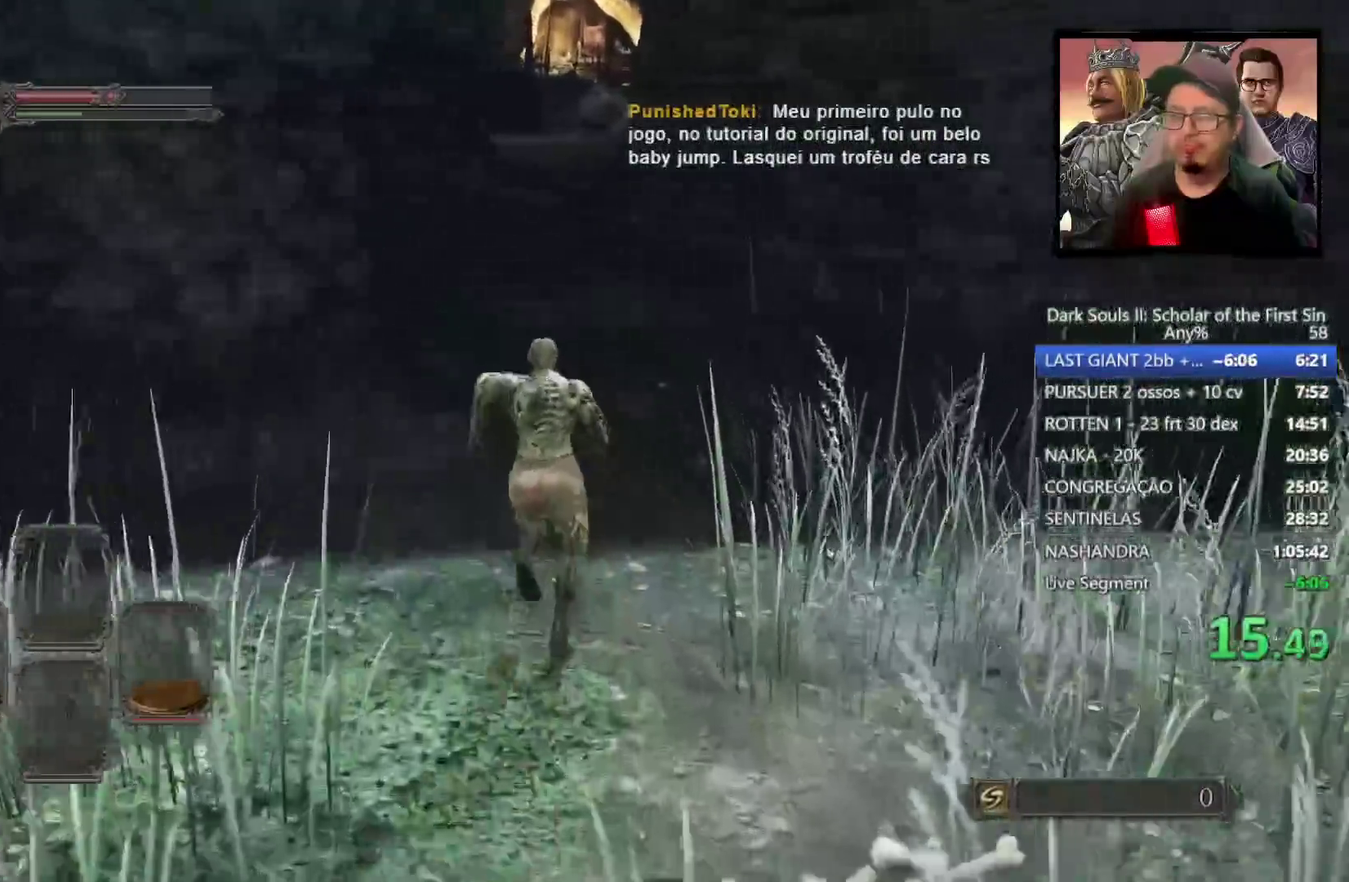
{"buttons": [], "left_stick": "up", "right_stick": "down", "events": [[183, "CIRCLE", "up"], [417, "right_stick", "down"]]}
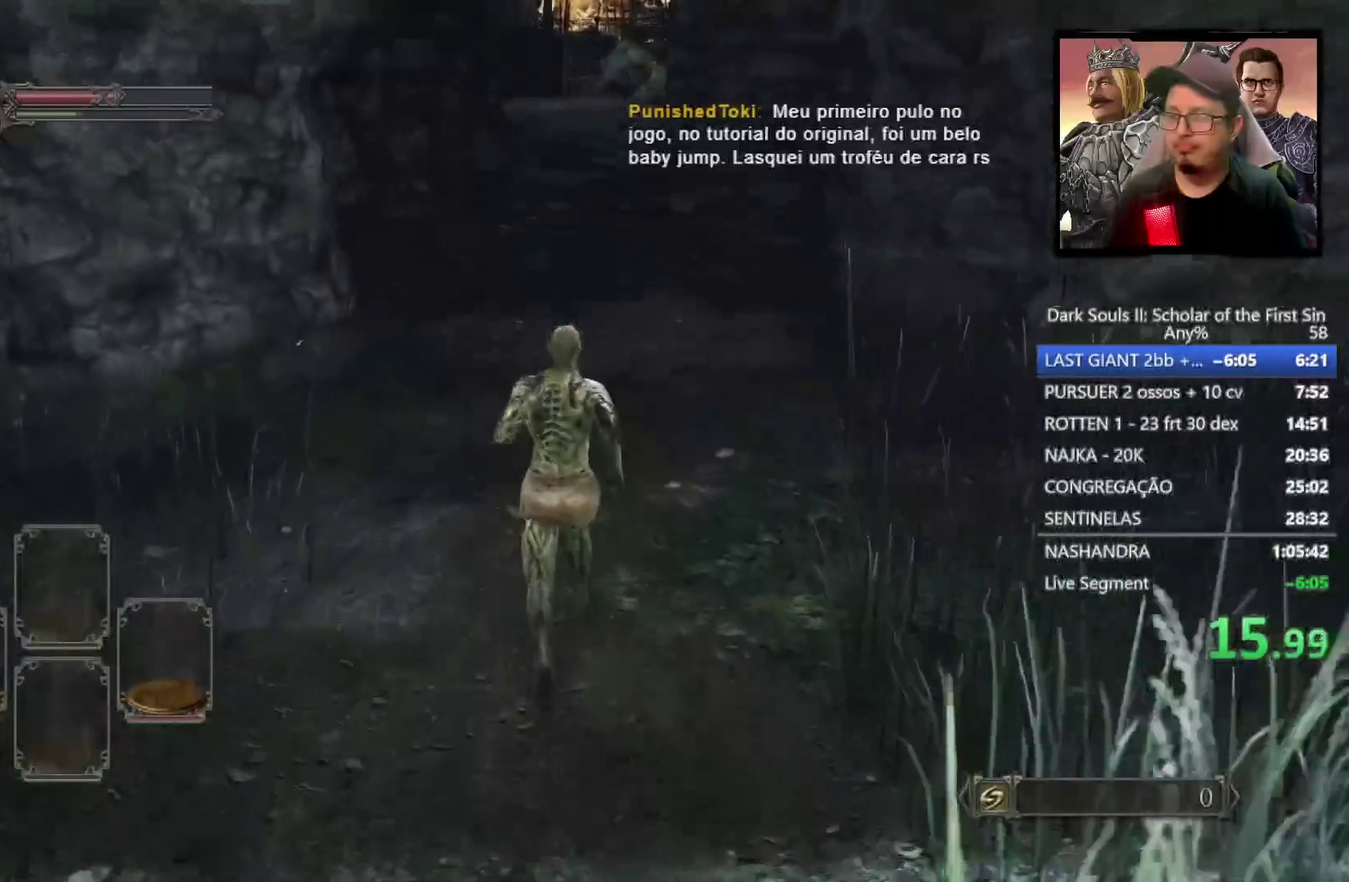
{"buttons": [], "left_stick": "up", "right_stick": "center", "events": [[33, "right_stick", "center"]]}
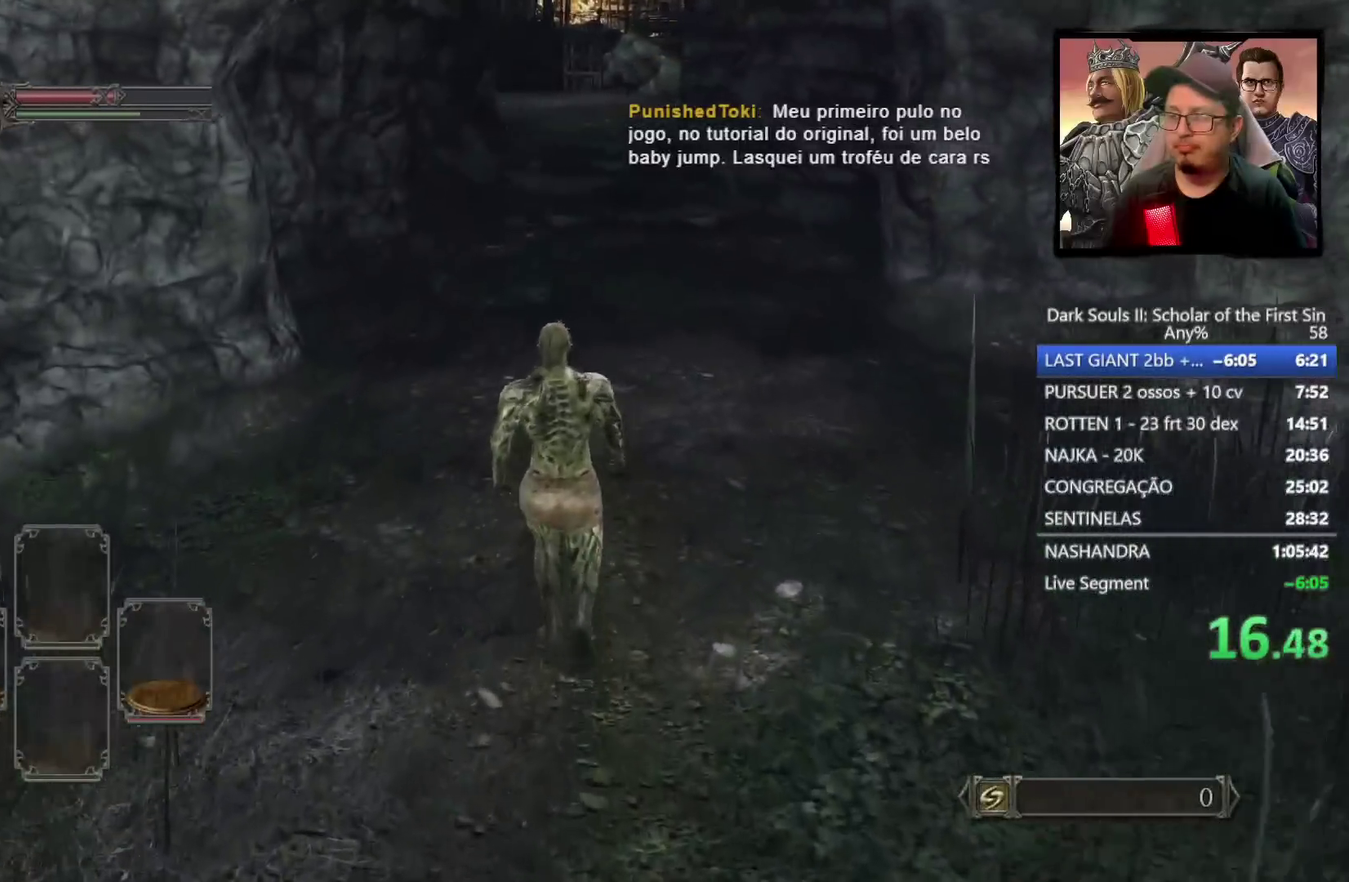
{"buttons": ["CIRCLE"], "left_stick": "up", "right_stick": "center", "events": [[33, "CIRCLE", "down"]]}
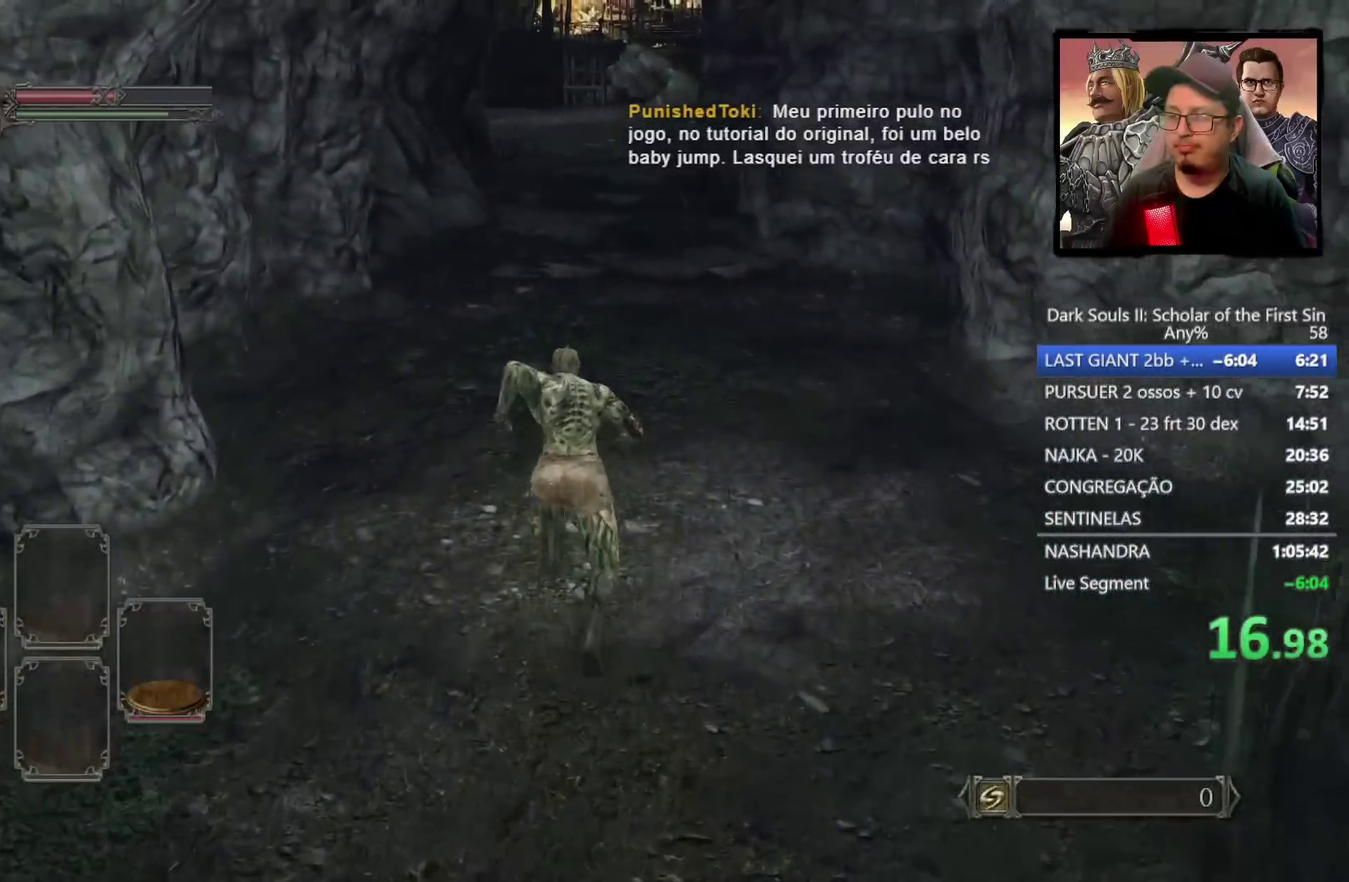
{"buttons": ["CIRCLE"], "left_stick": "up", "right_stick": "center", "events": []}
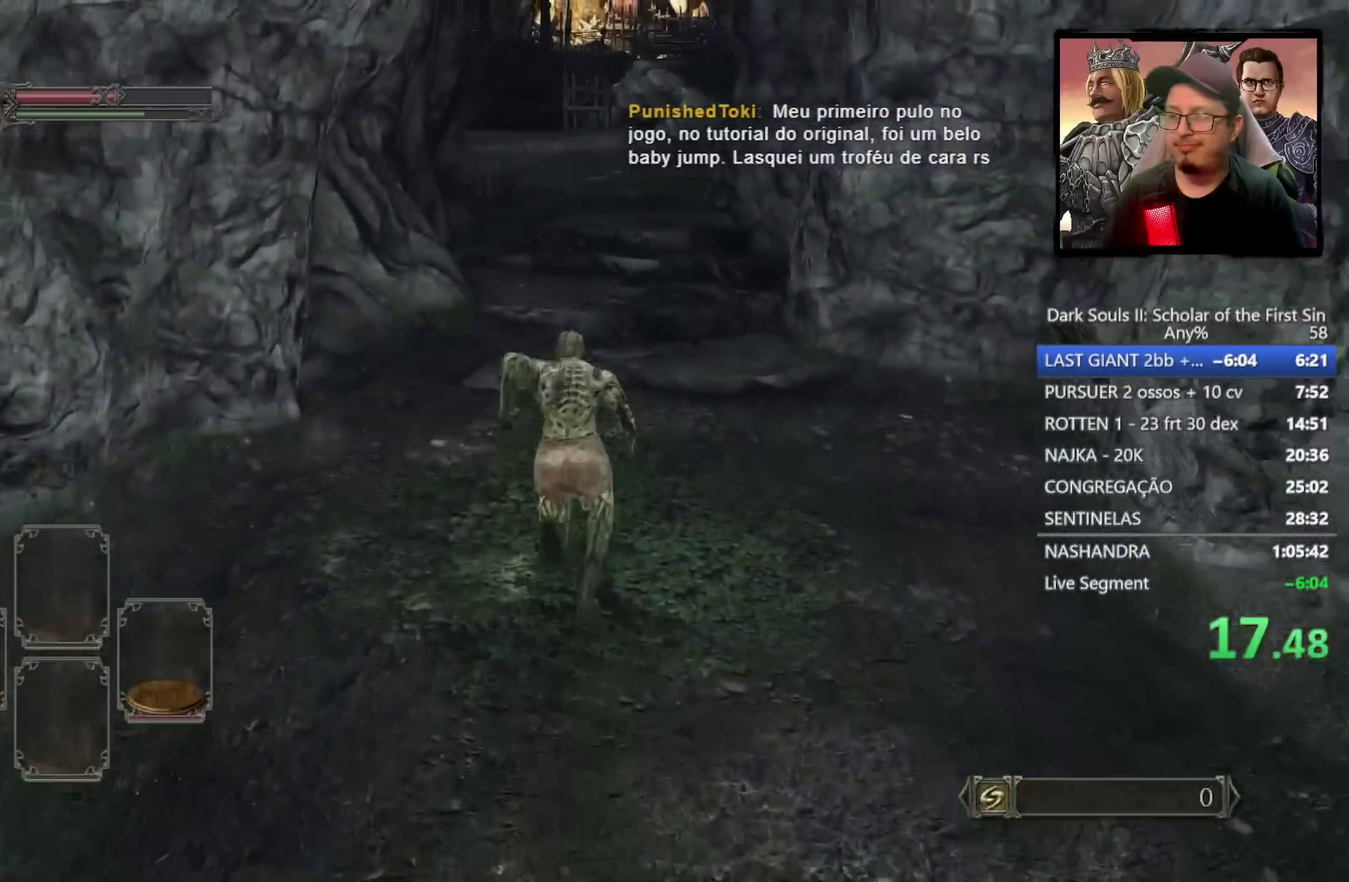
{"buttons": ["CIRCLE"], "left_stick": "up-left", "right_stick": "center", "events": [[117, "left_stick", "up-left"]]}
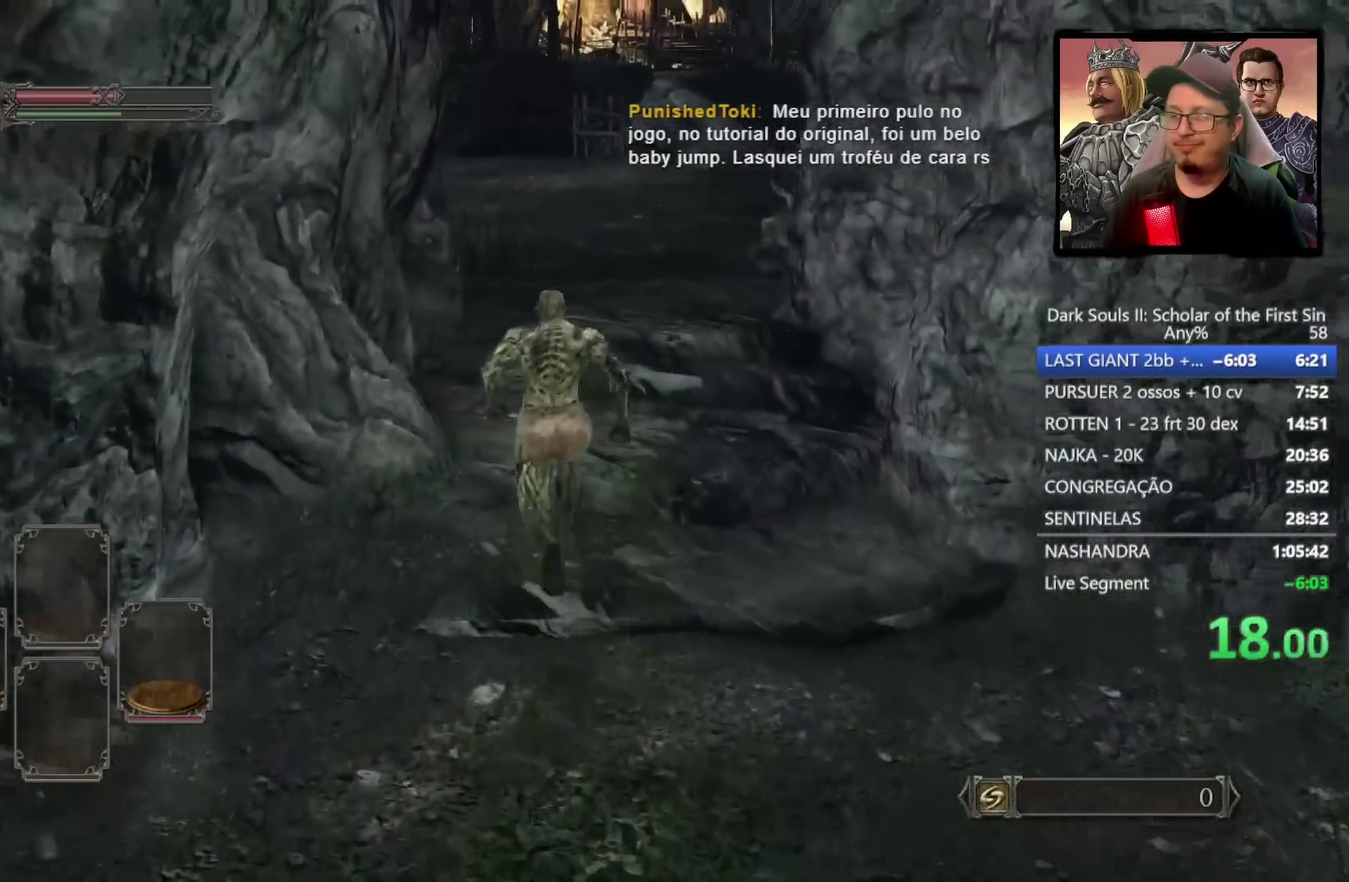
{"buttons": [], "left_stick": "up-left", "right_stick": "center", "events": [[200, "CIRCLE", "up"], [333, "right_stick", "down-left"], [467, "right_stick", "center"]]}
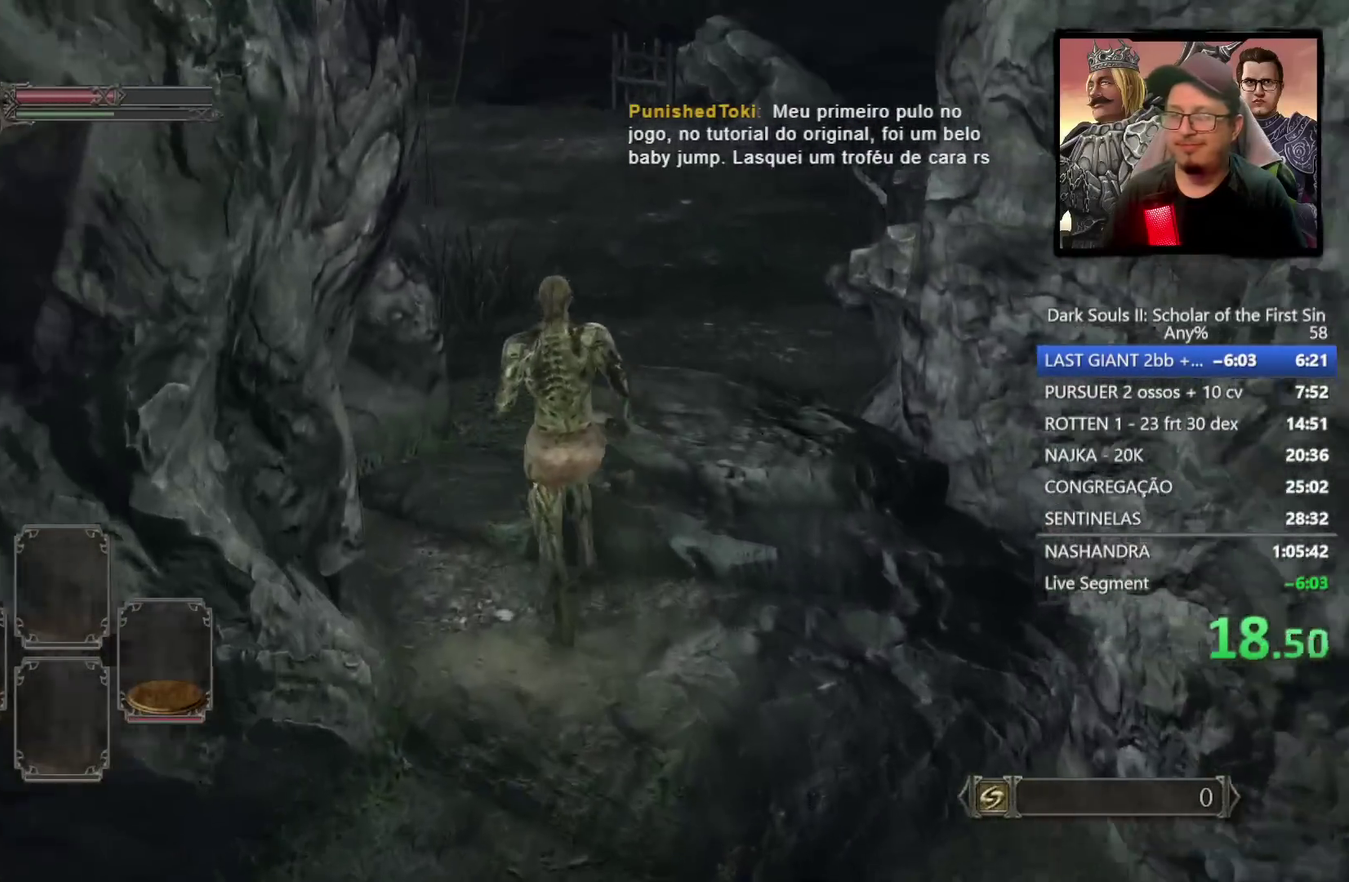
{"buttons": ["CIRCLE"], "left_stick": "up", "right_stick": "center", "events": [[133, "left_stick", "up"], [300, "CIRCLE", "down"]]}
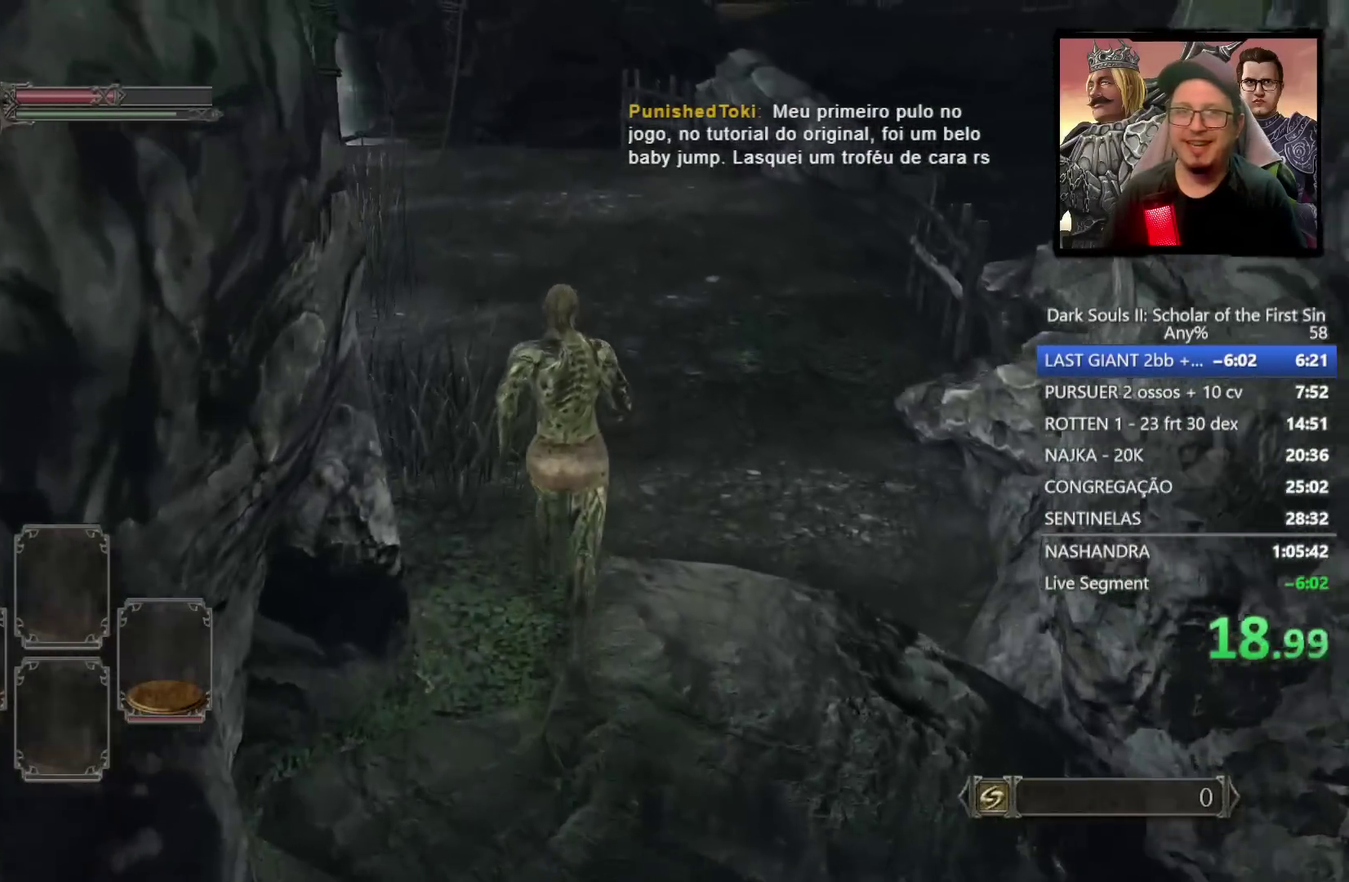
{"buttons": ["CIRCLE"], "left_stick": "up-left", "right_stick": "down-left", "events": [[67, "left_stick", "up-left"], [117, "right_stick", "down-left"]]}
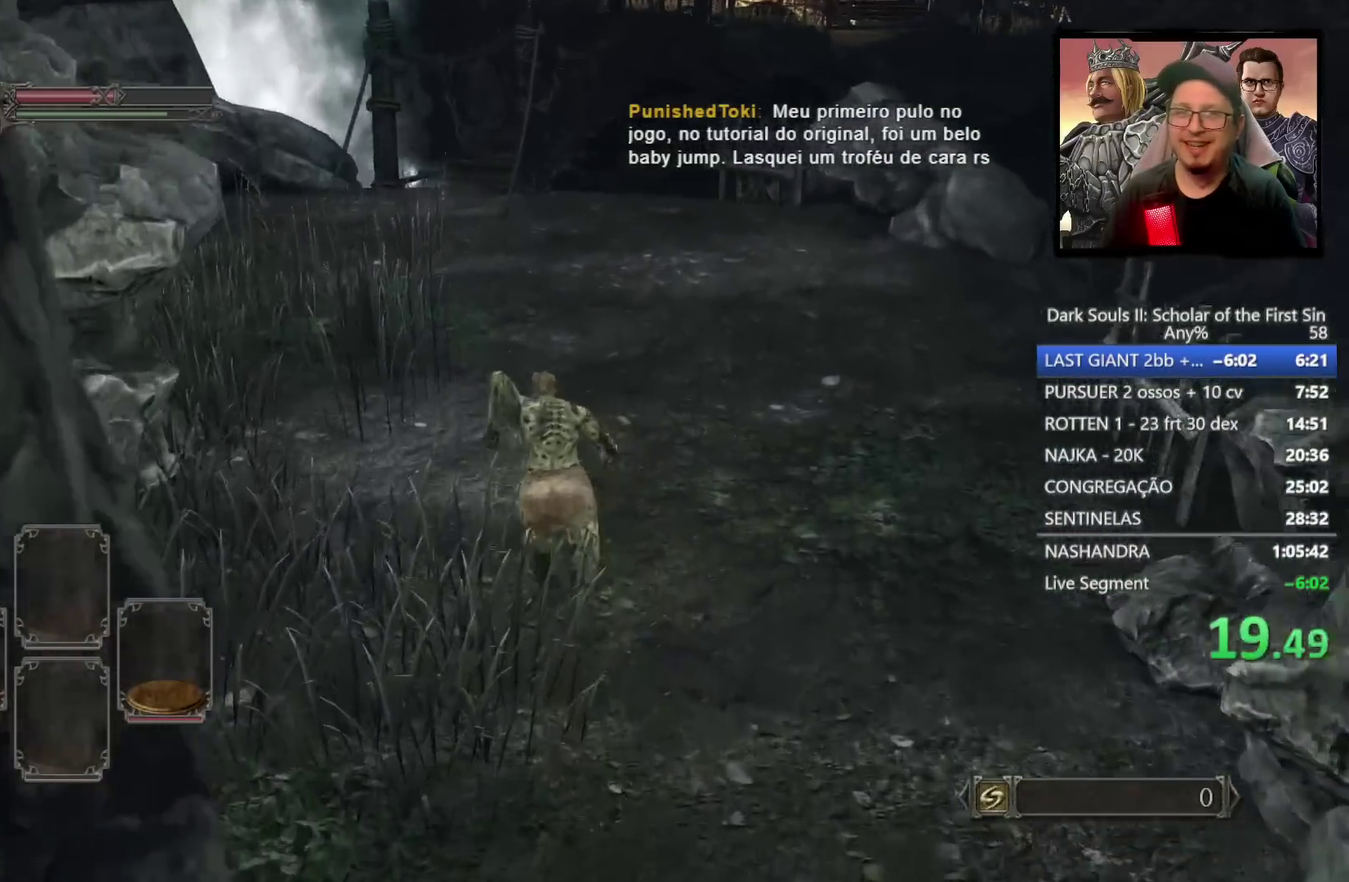
{"buttons": ["CIRCLE"], "left_stick": "up-left", "right_stick": "center", "events": [[267, "right_stick", "center"]]}
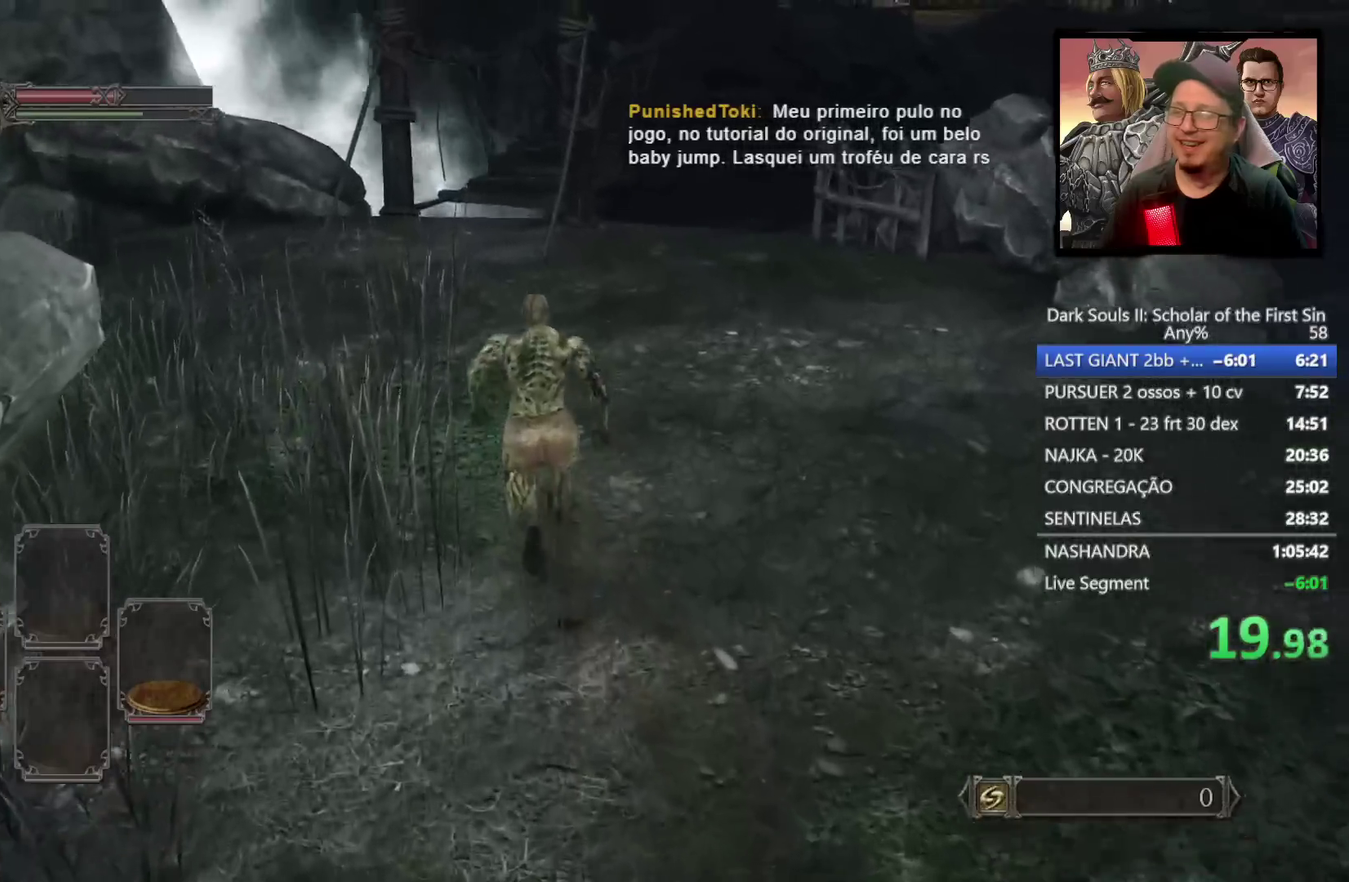
{"buttons": ["CIRCLE"], "left_stick": "up-left", "right_stick": "center", "events": []}
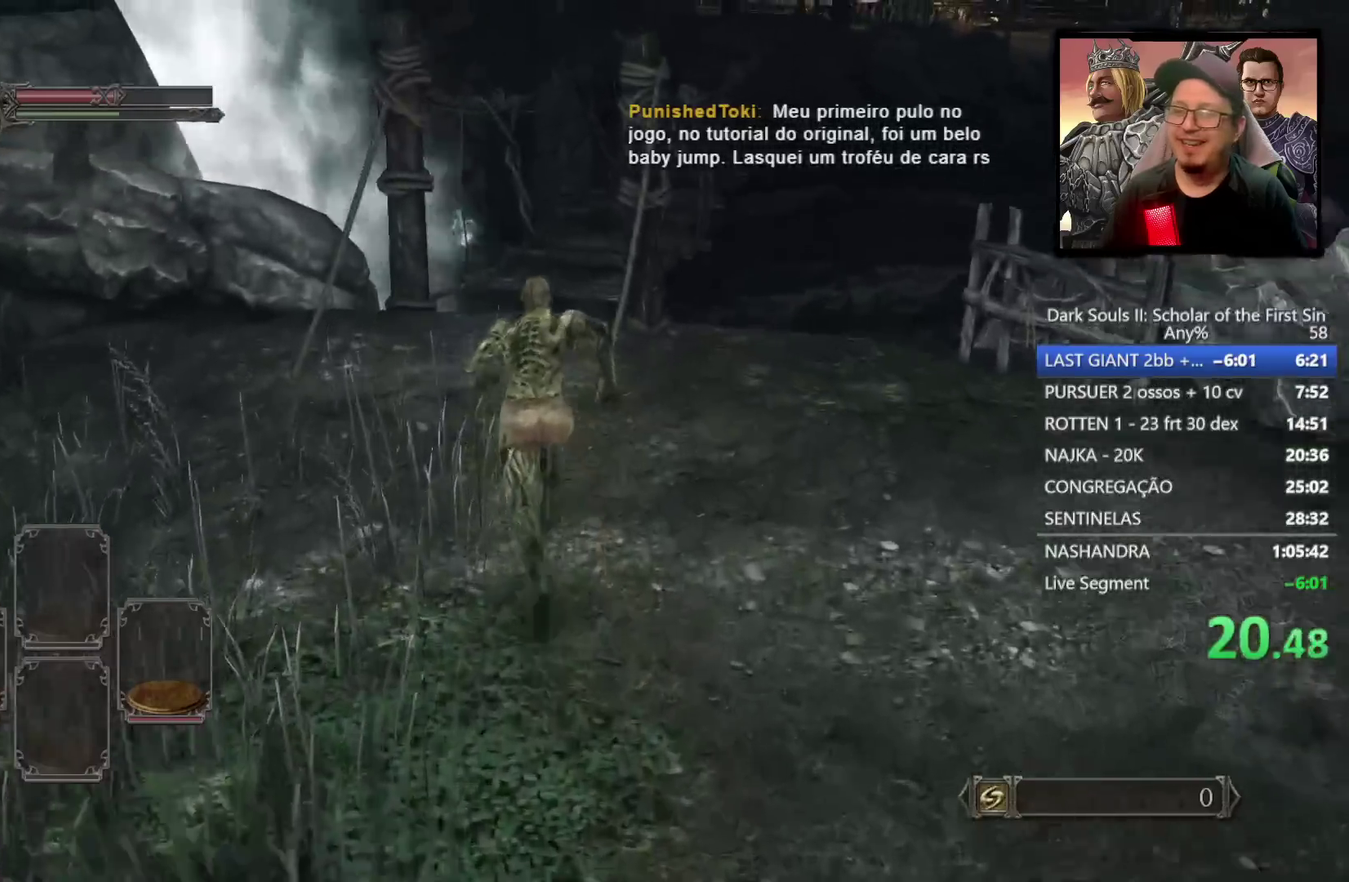
{"buttons": [], "left_stick": "up", "right_stick": "down-right", "events": [[283, "CIRCLE", "up"], [350, "left_stick", "up"], [433, "right_stick", "down-right"]]}
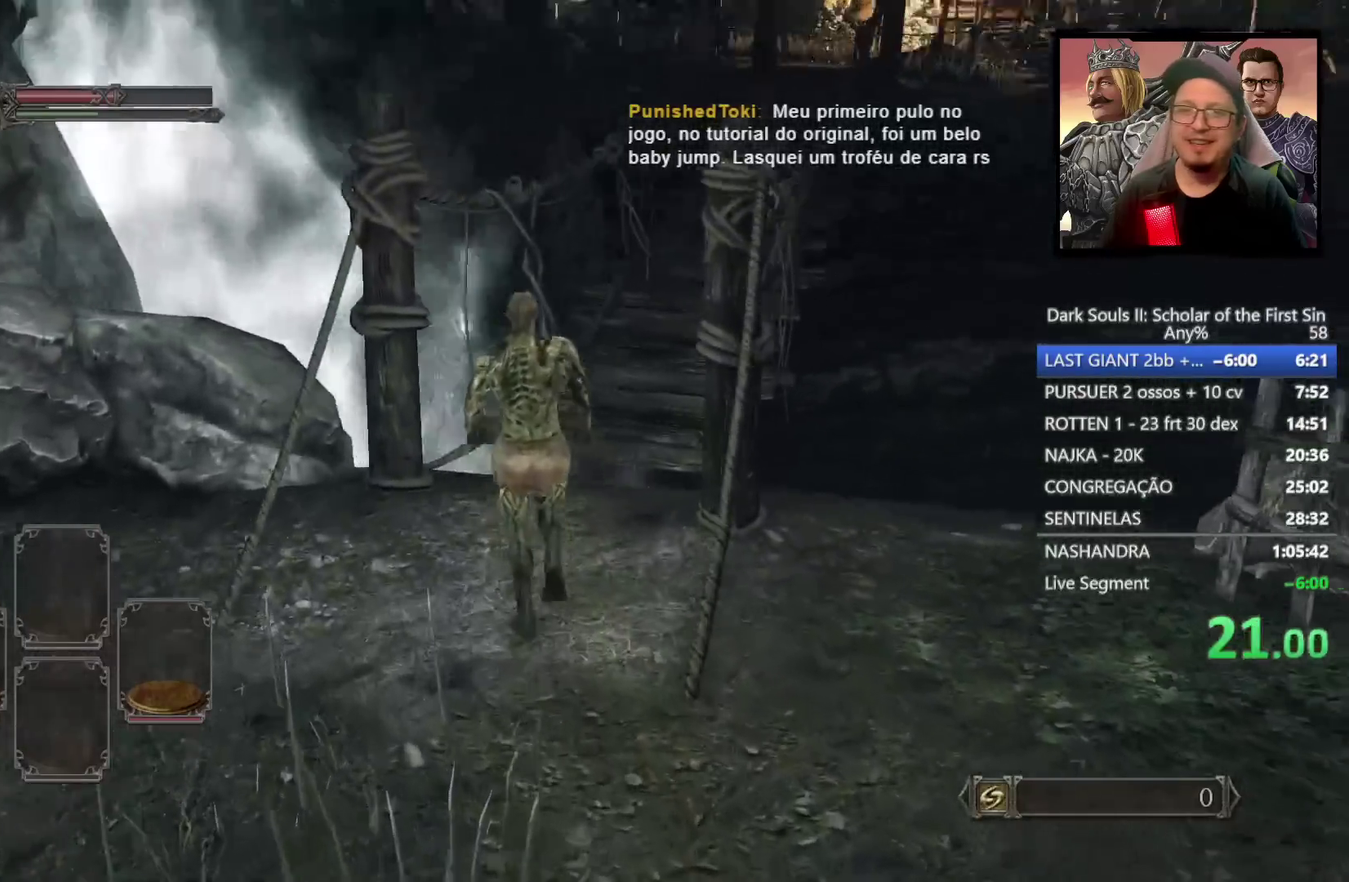
{"buttons": ["CIRCLE"], "left_stick": "up", "right_stick": "center", "events": [[150, "right_stick", "center"], [200, "CIRCLE", "down"]]}
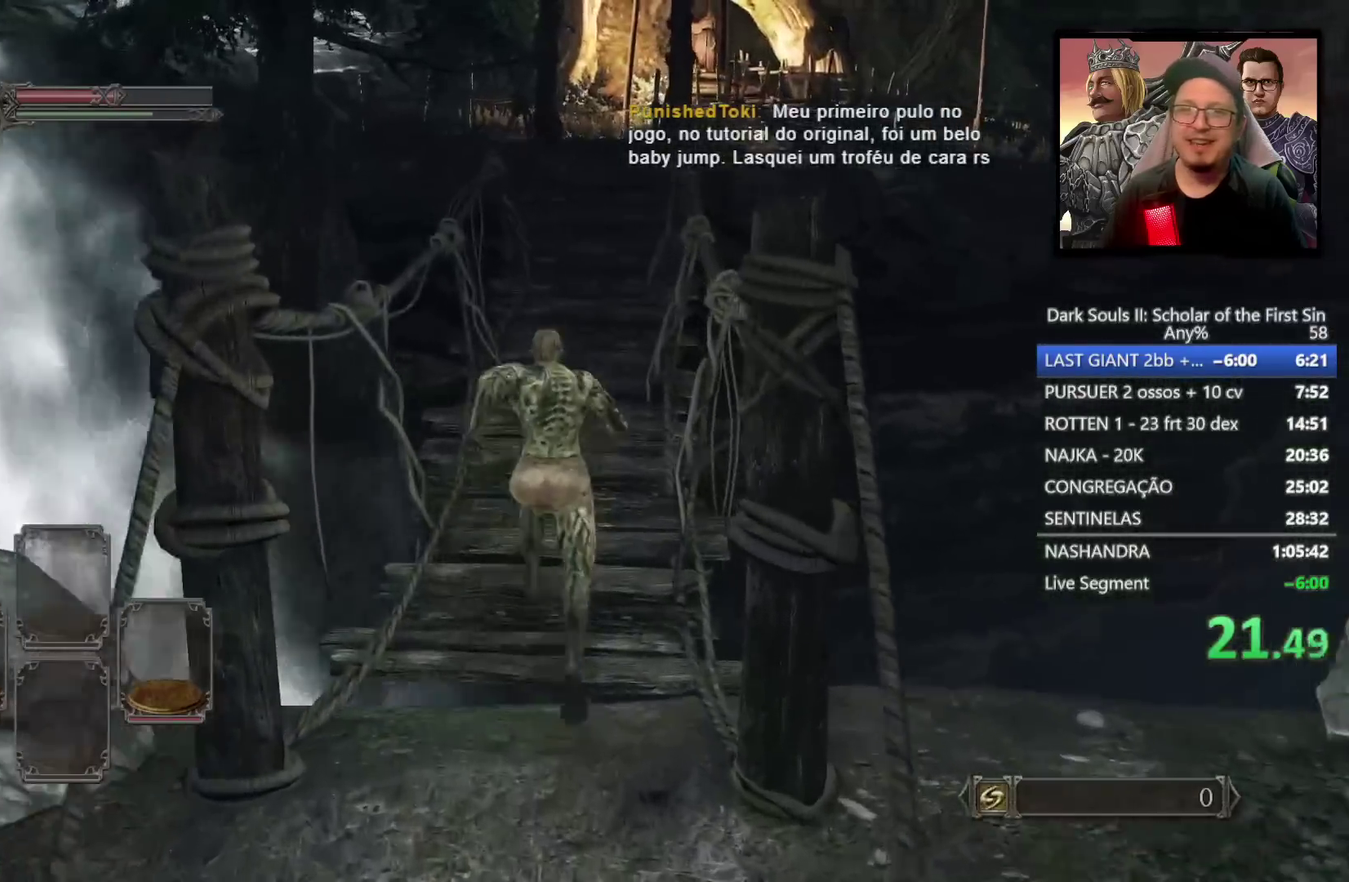
{"buttons": ["CIRCLE"], "left_stick": "up", "right_stick": "down-right", "events": [[167, "right_stick", "down-right"]]}
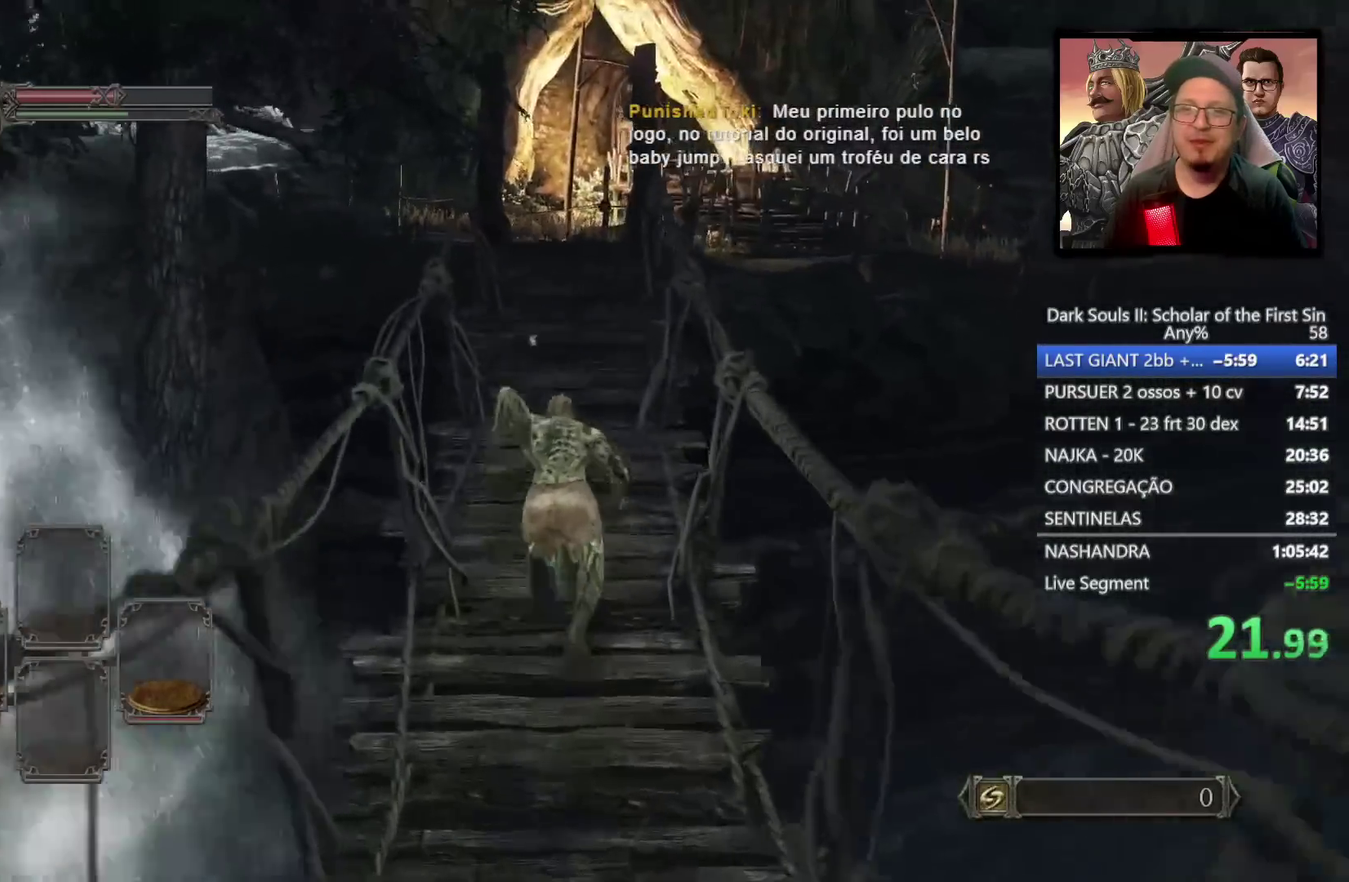
{"buttons": ["CIRCLE"], "left_stick": "up", "right_stick": "down-right", "events": []}
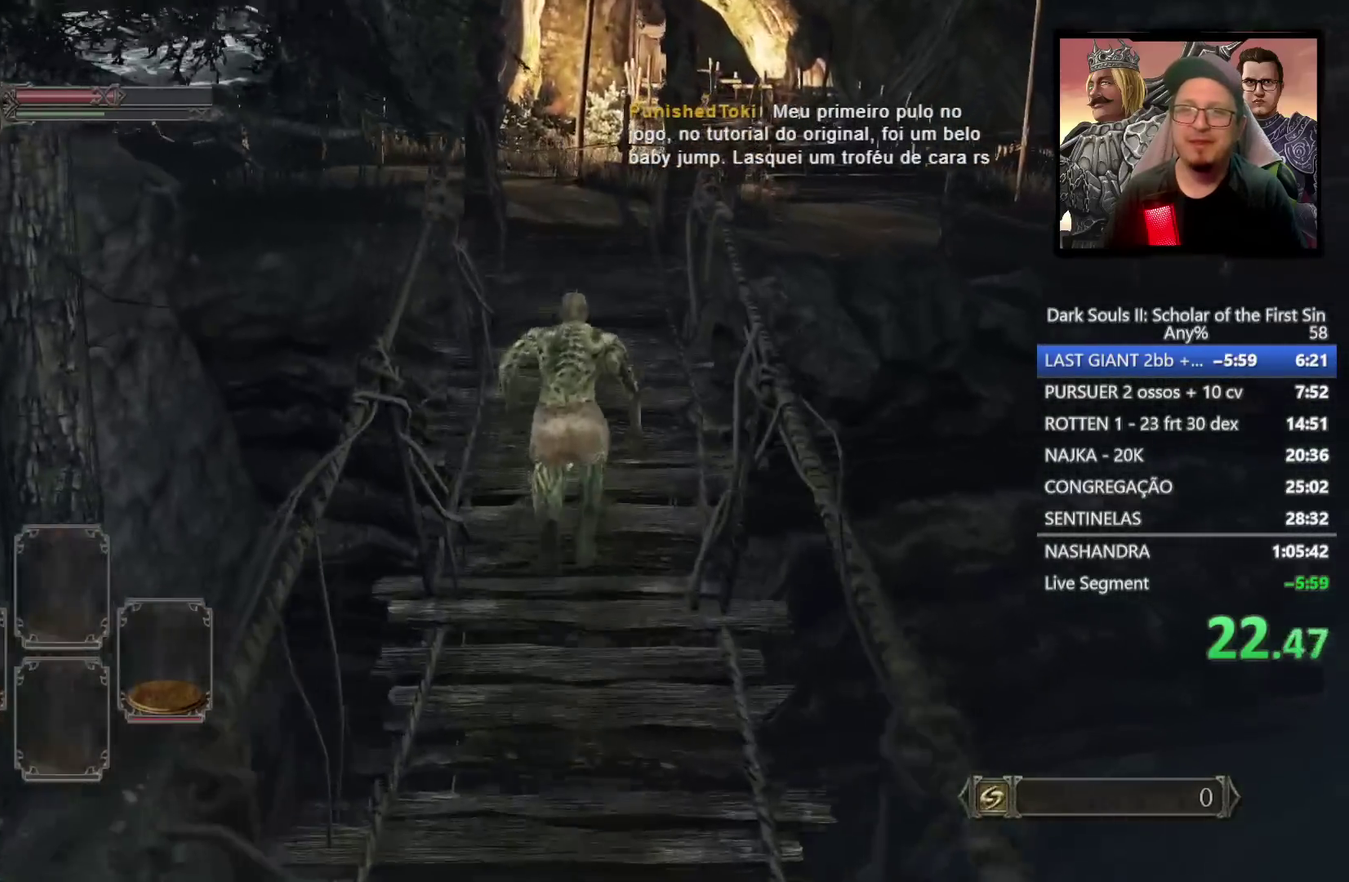
{"buttons": [], "left_stick": "up", "right_stick": "down-right", "events": [[300, "CIRCLE", "up"]]}
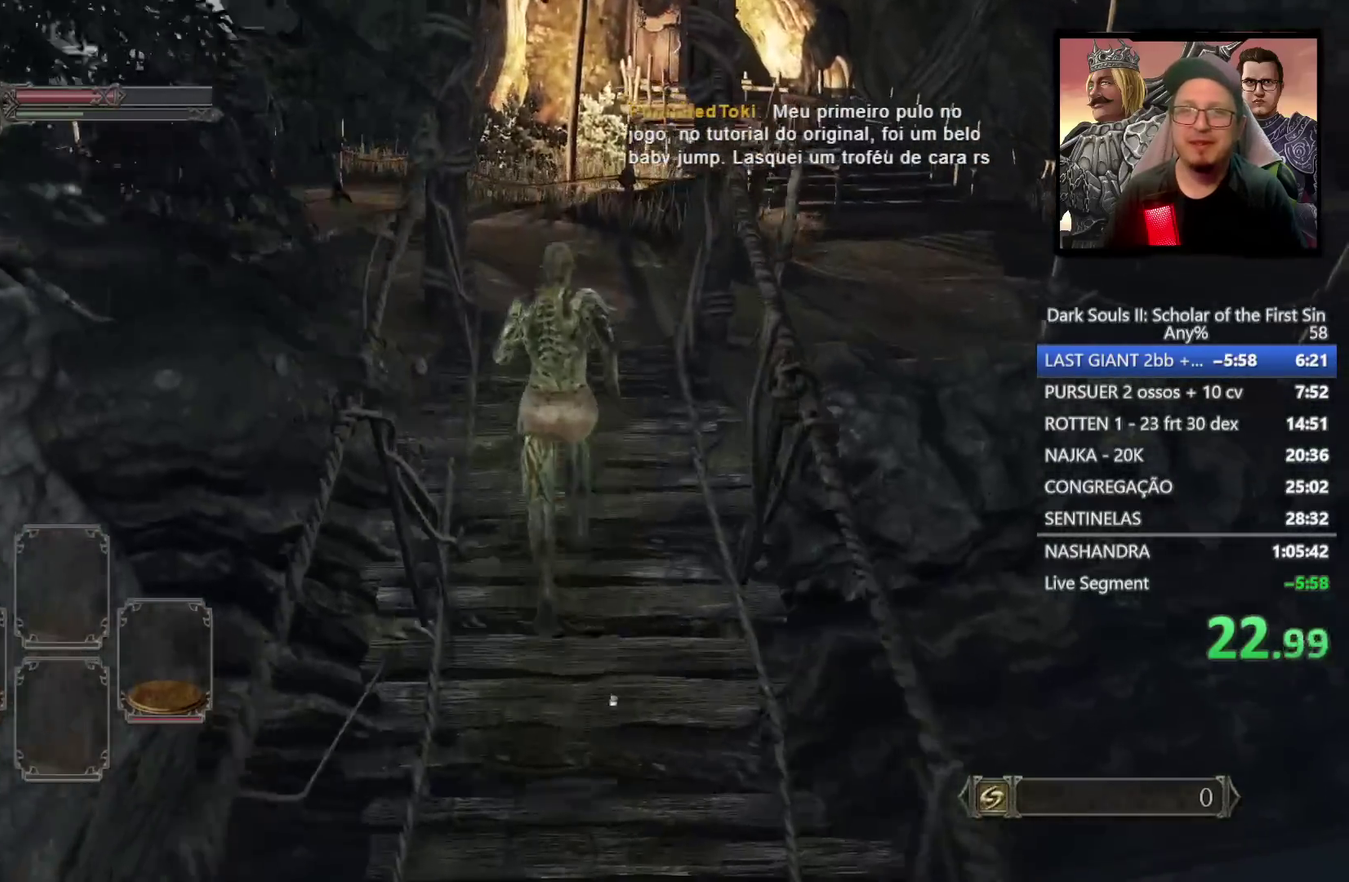
{"buttons": ["CIRCLE"], "left_stick": "up", "right_stick": "down-right", "events": [[117, "right_stick", "center"], [133, "CIRCLE", "down"], [500, "right_stick", "down-right"]]}
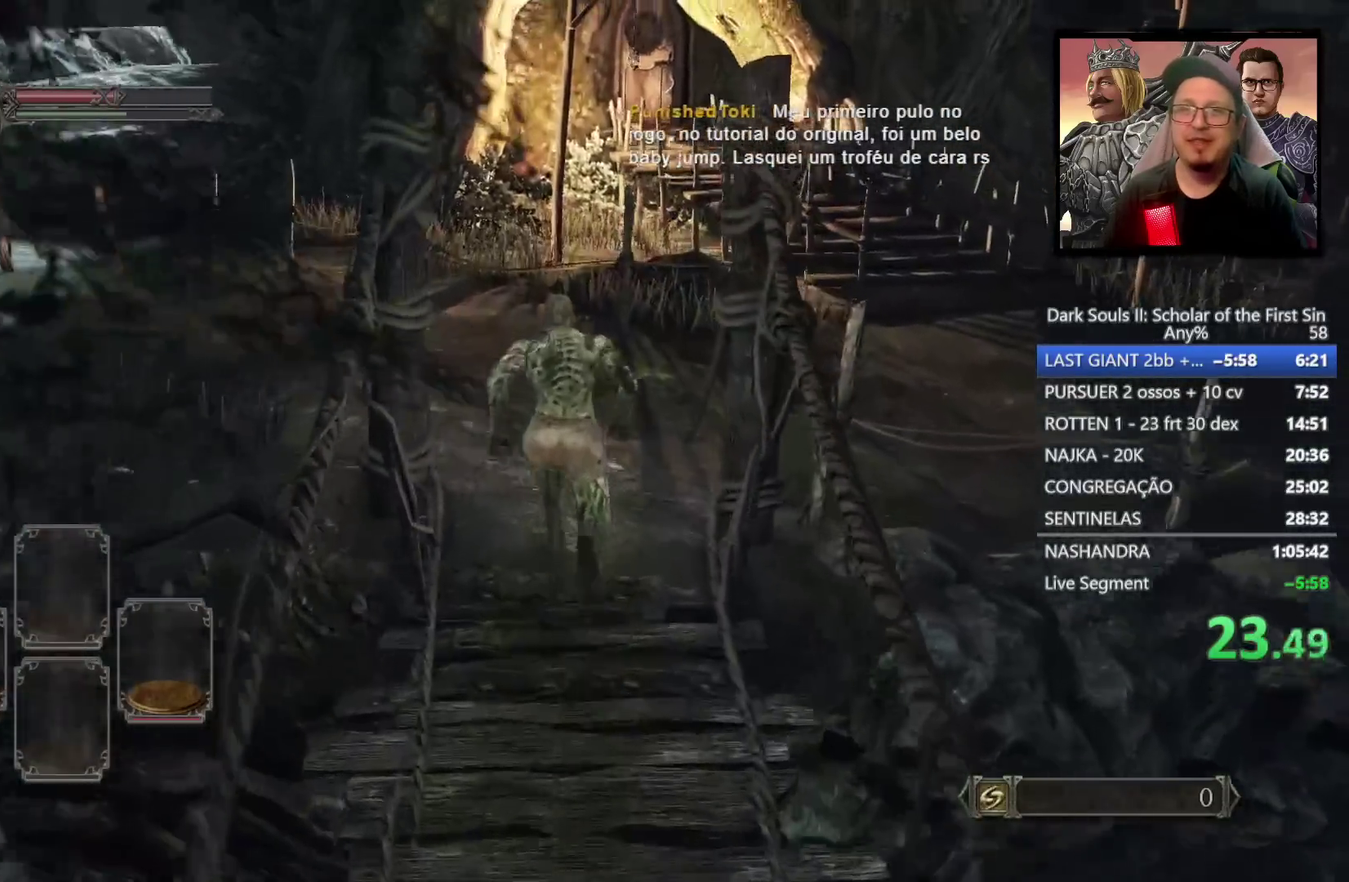
{"buttons": ["CIRCLE"], "left_stick": "up-right", "right_stick": "down-right", "events": [[133, "left_stick", "up-right"]]}
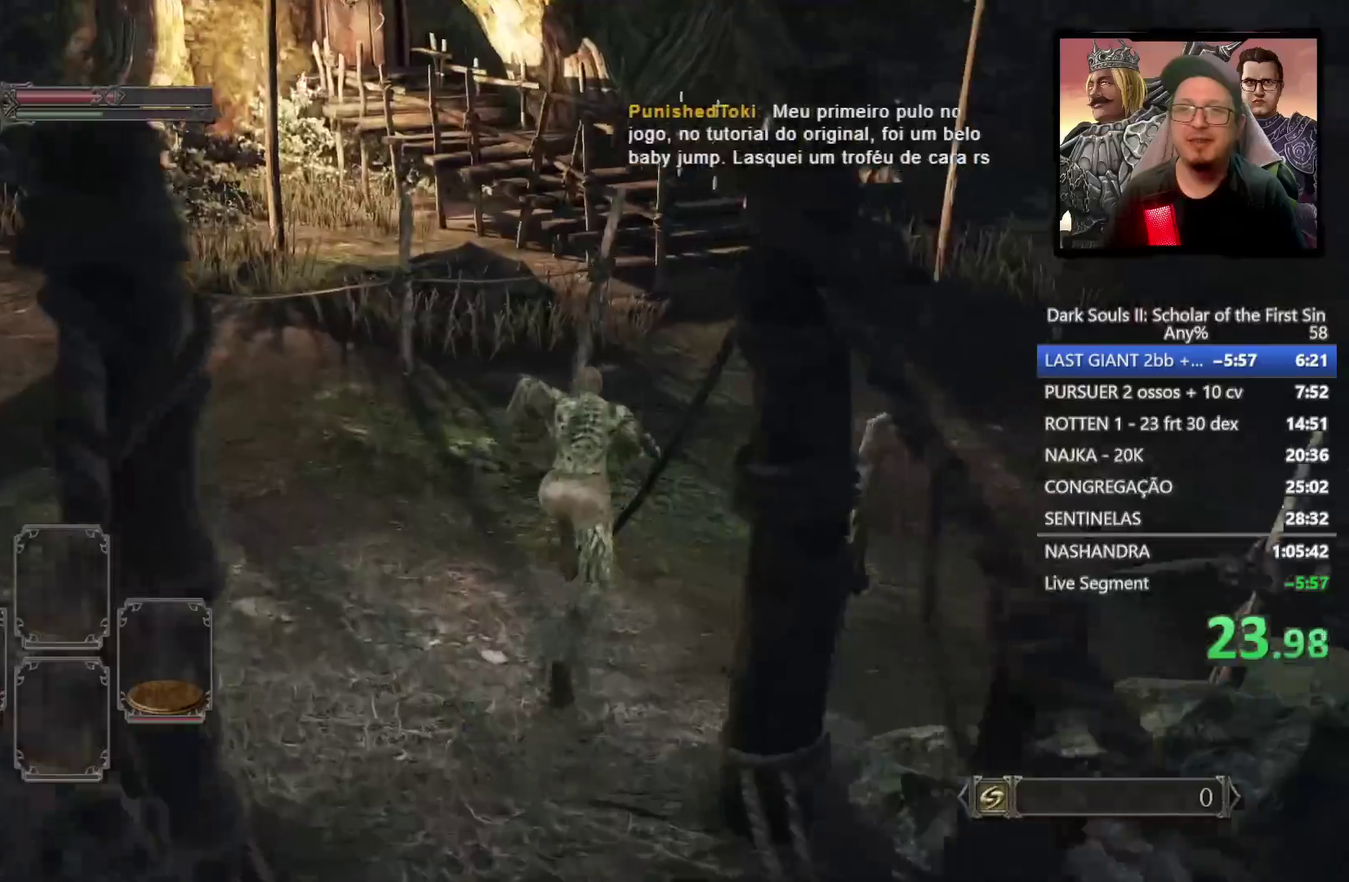
{"buttons": [], "left_stick": "up-right", "right_stick": "center", "events": [[100, "CIRCLE", "up"], [300, "right_stick", "center"]]}
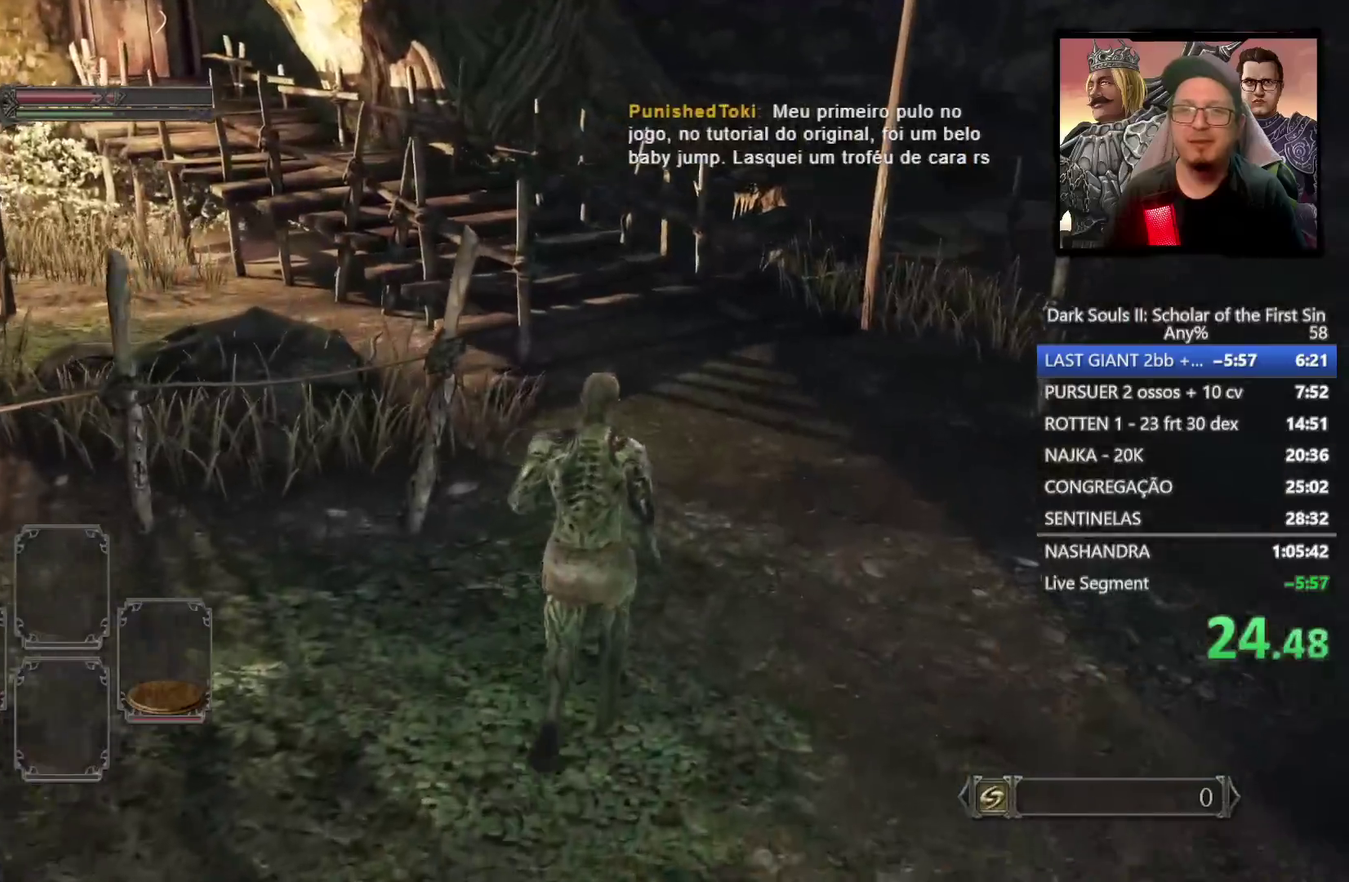
{"buttons": [], "left_stick": "up", "right_stick": "center", "events": [[383, "left_stick", "up"]]}
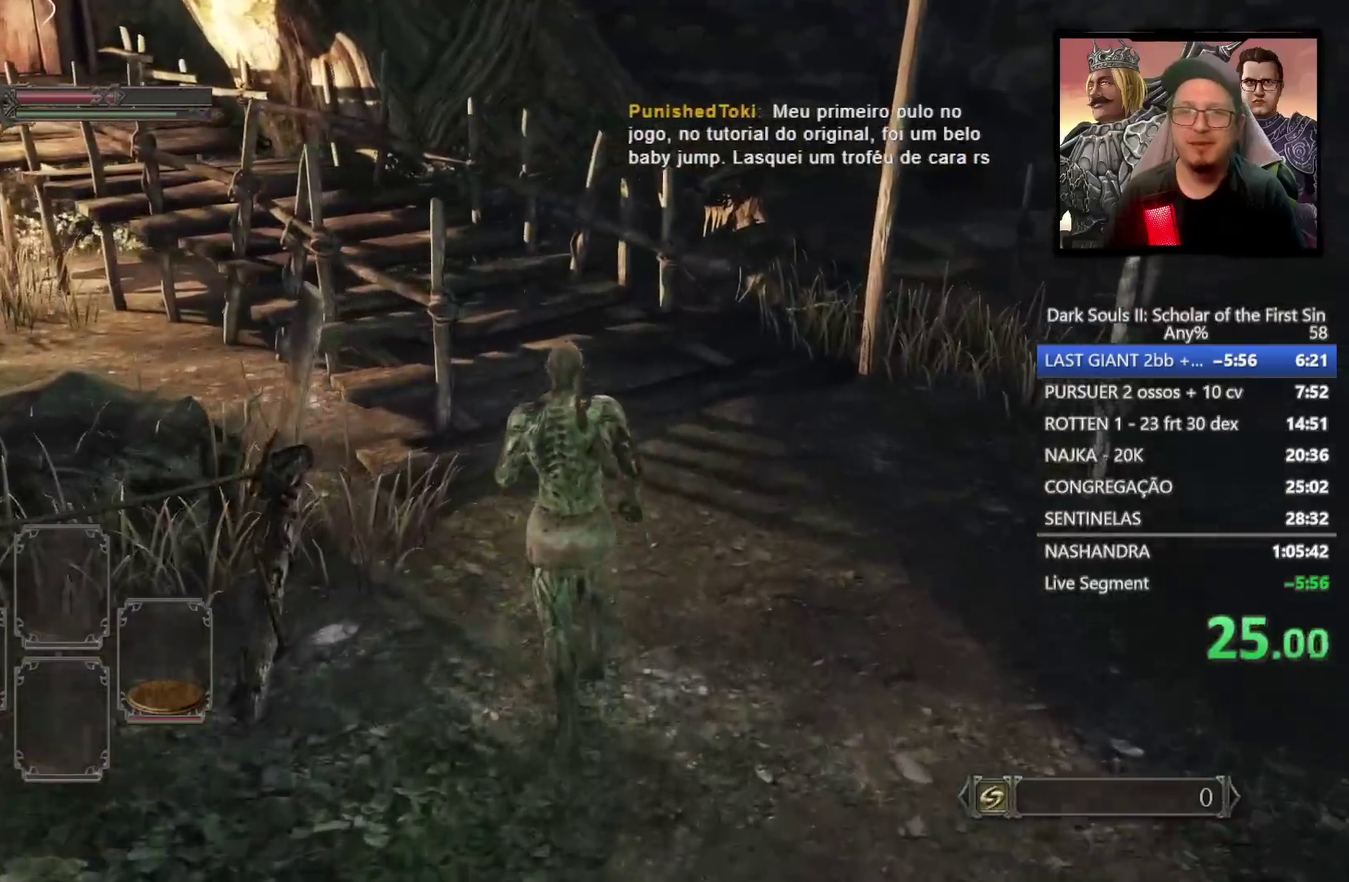
{"buttons": [], "left_stick": "up", "right_stick": "center", "events": [[83, "L2", "down"], [250, "L2", "up"], [283, "right_stick", "down-left"], [500, "right_stick", "center"]]}
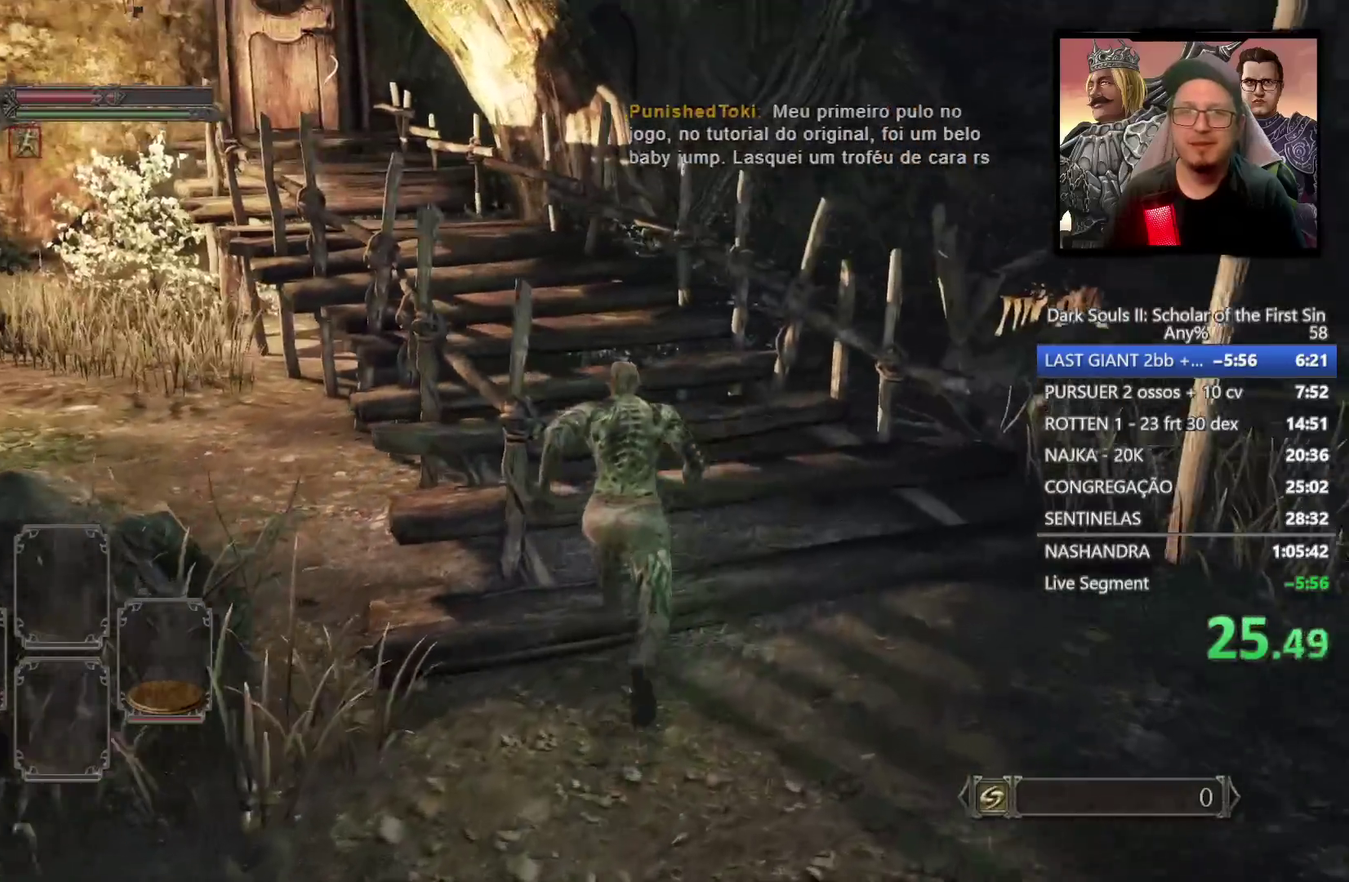
{"buttons": [], "left_stick": "up", "right_stick": "center", "events": [[250, "right_stick", "down-left"], [467, "right_stick", "center"]]}
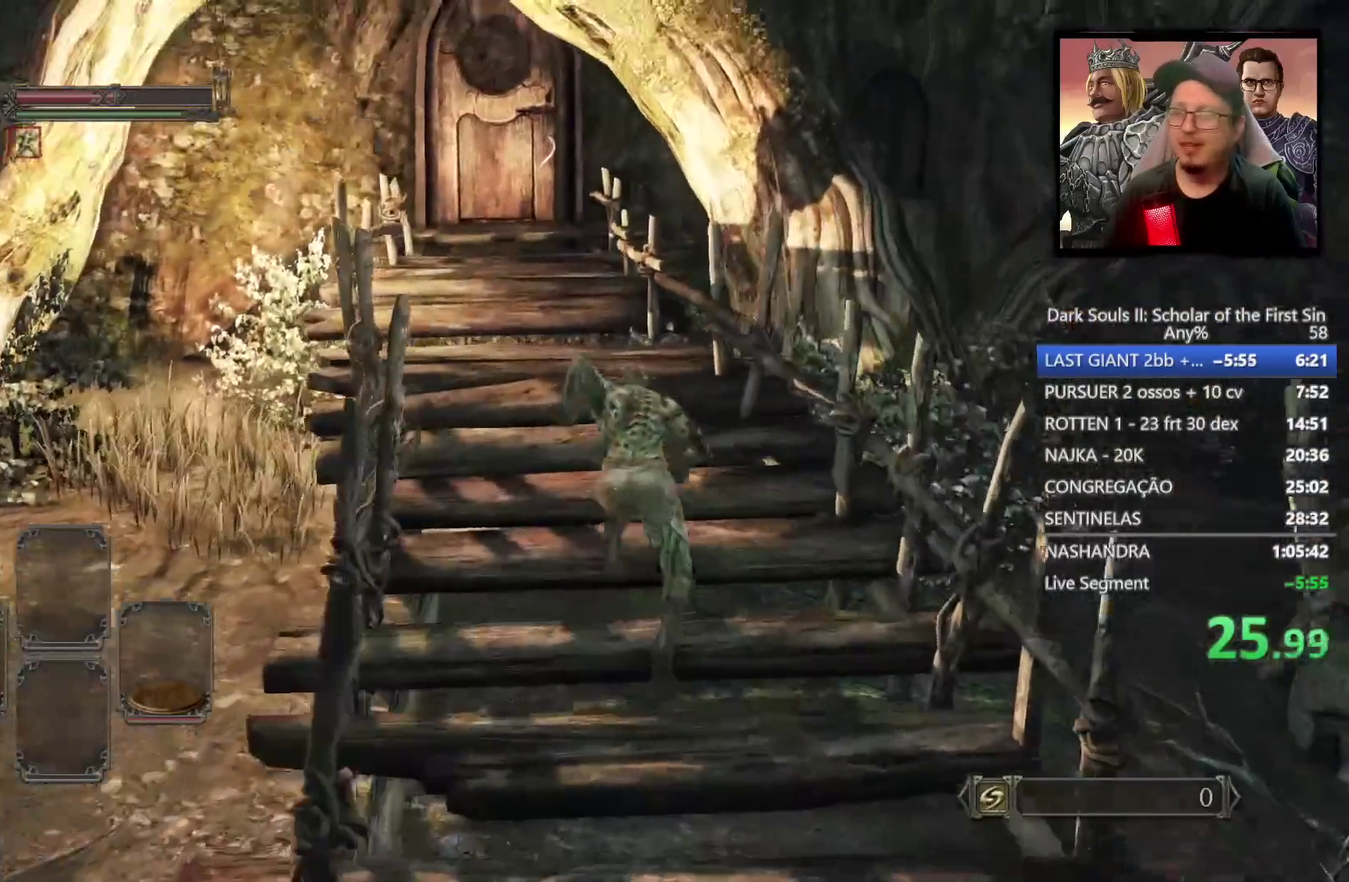
{"buttons": [], "left_stick": "up-left", "right_stick": "center", "events": [[117, "right_stick", "down-left"], [200, "left_stick", "up-left"], [267, "right_stick", "center"]]}
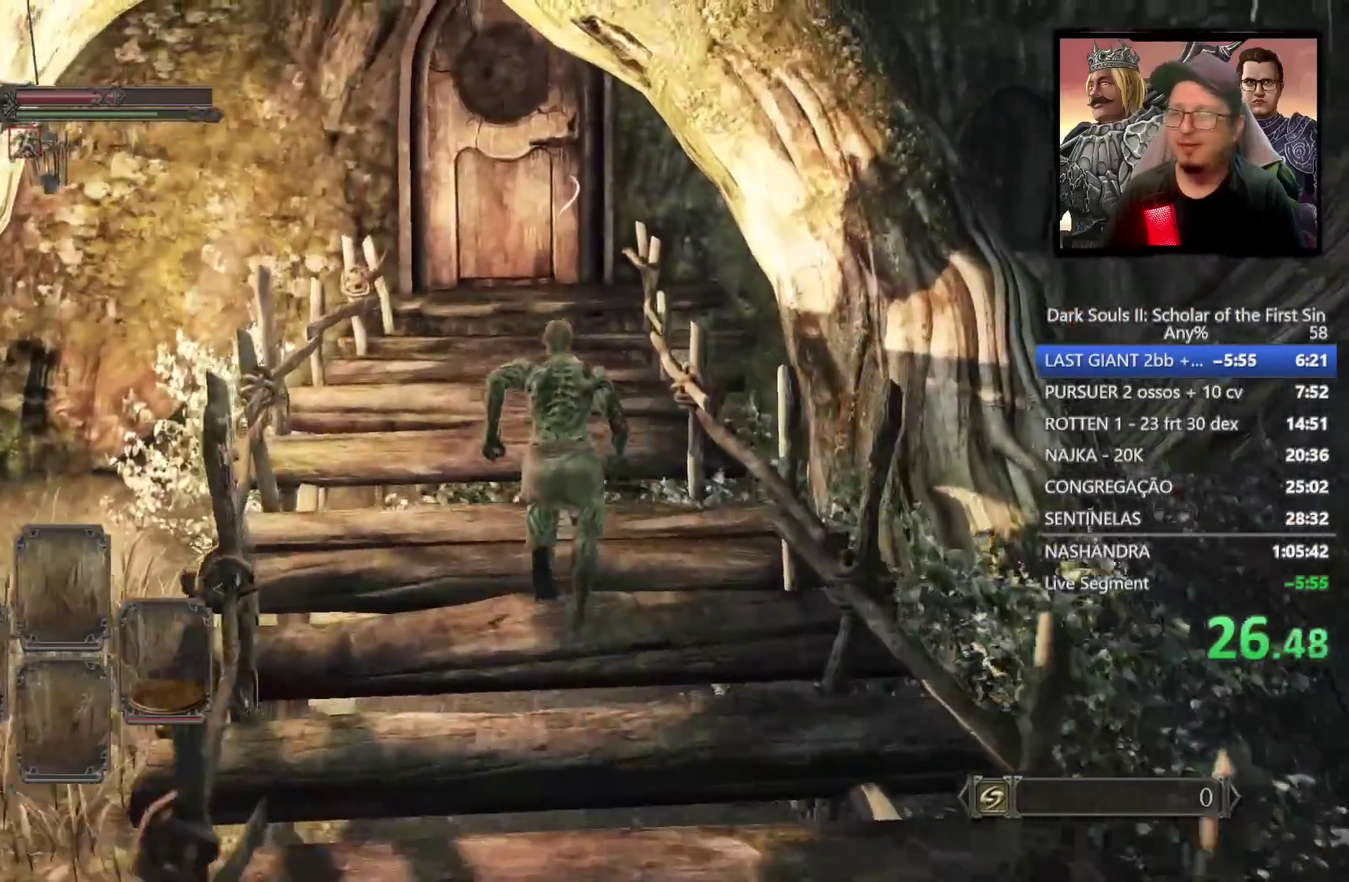
{"buttons": [], "left_stick": "up-left", "right_stick": "center", "events": []}
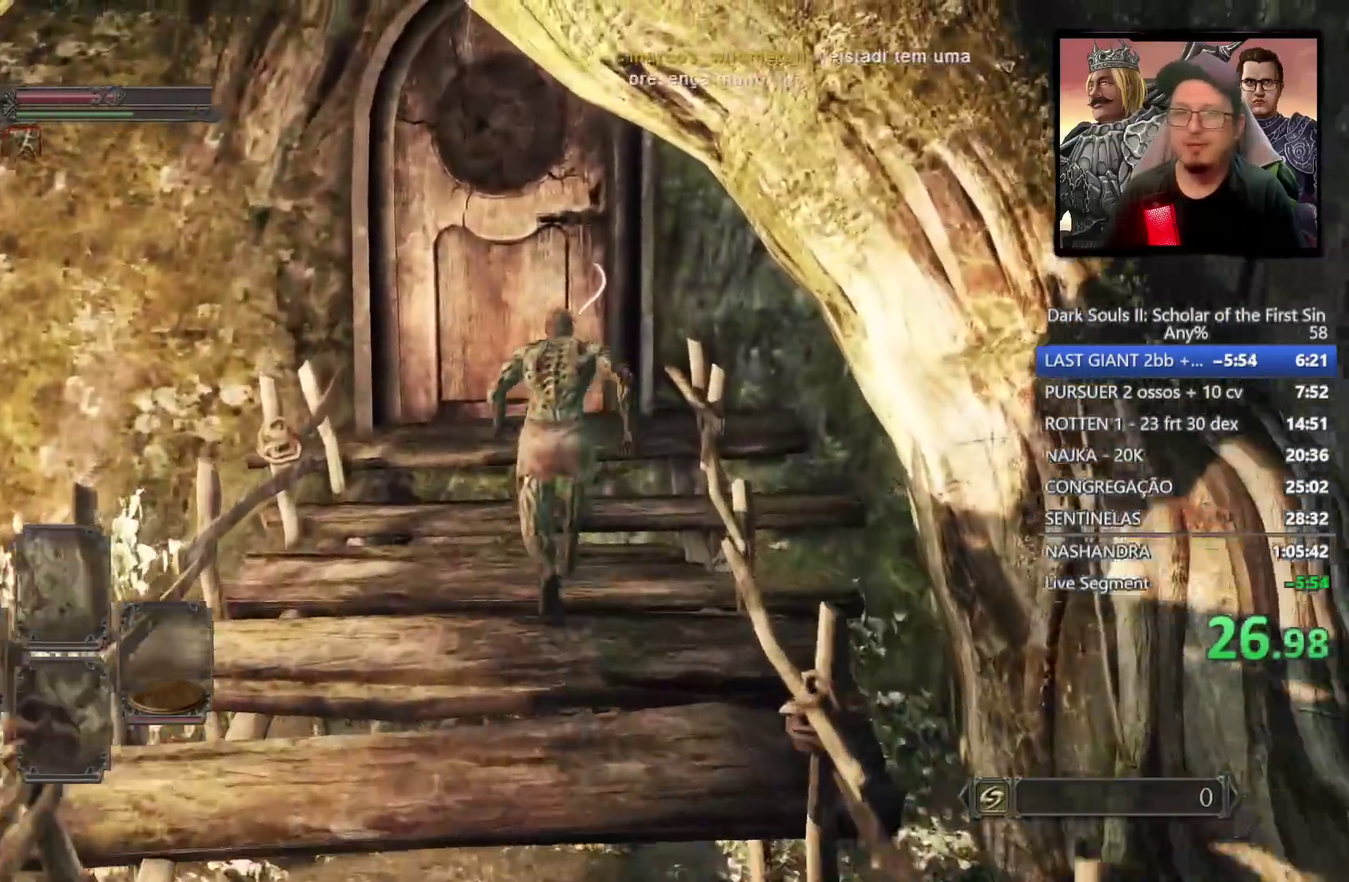
{"buttons": [], "left_stick": "center", "right_stick": "center", "events": [[267, "CROSS", "down"], [333, "CROSS", "up"], [433, "CROSS", "down"], [467, "left_stick", "center"], [483, "CROSS", "up"]]}